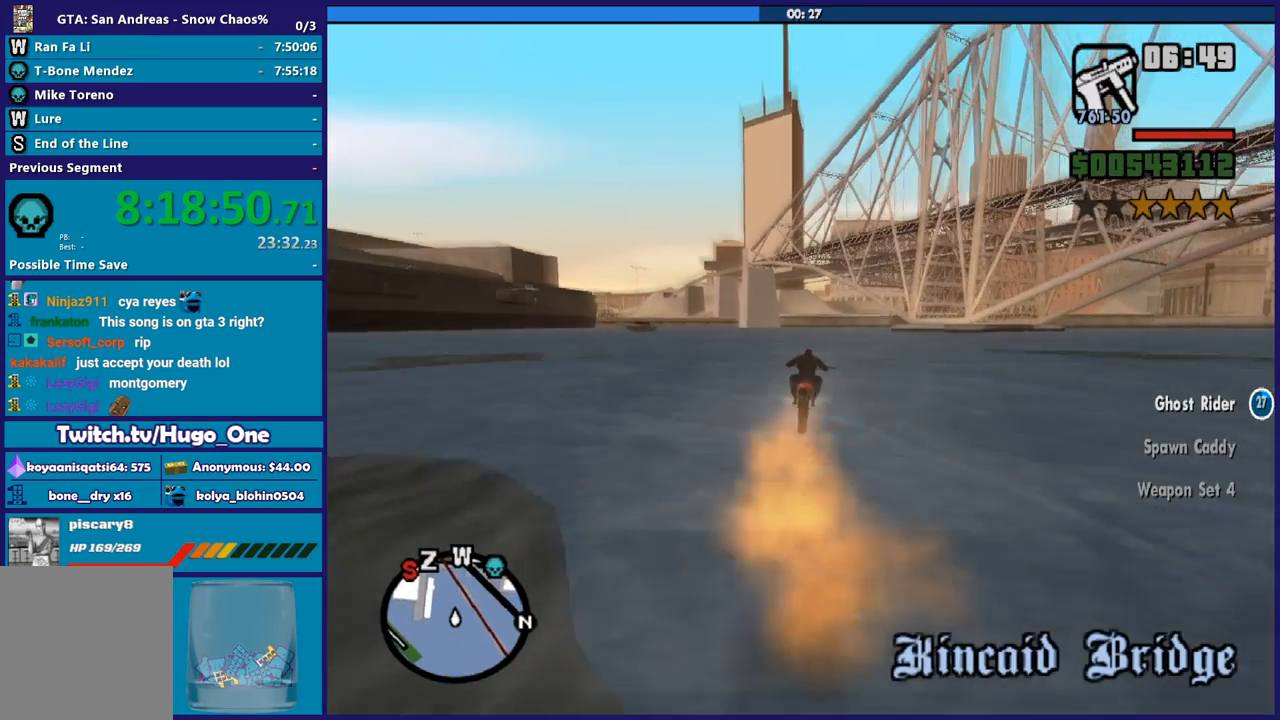
Gameplay with a controller (Xbox layout); each line is a JSON object with the inputs held at the frame after it. "button_events" lists button changes between this image and that frame as [ms after this image, input, new state], when the widget could be followed in between (sticks are given only as held states). This document gives stick clicks only as held states, not as events.
{"buttons": ["R2"], "left_stick": "right", "right_stick": "down-right", "button_events": []}
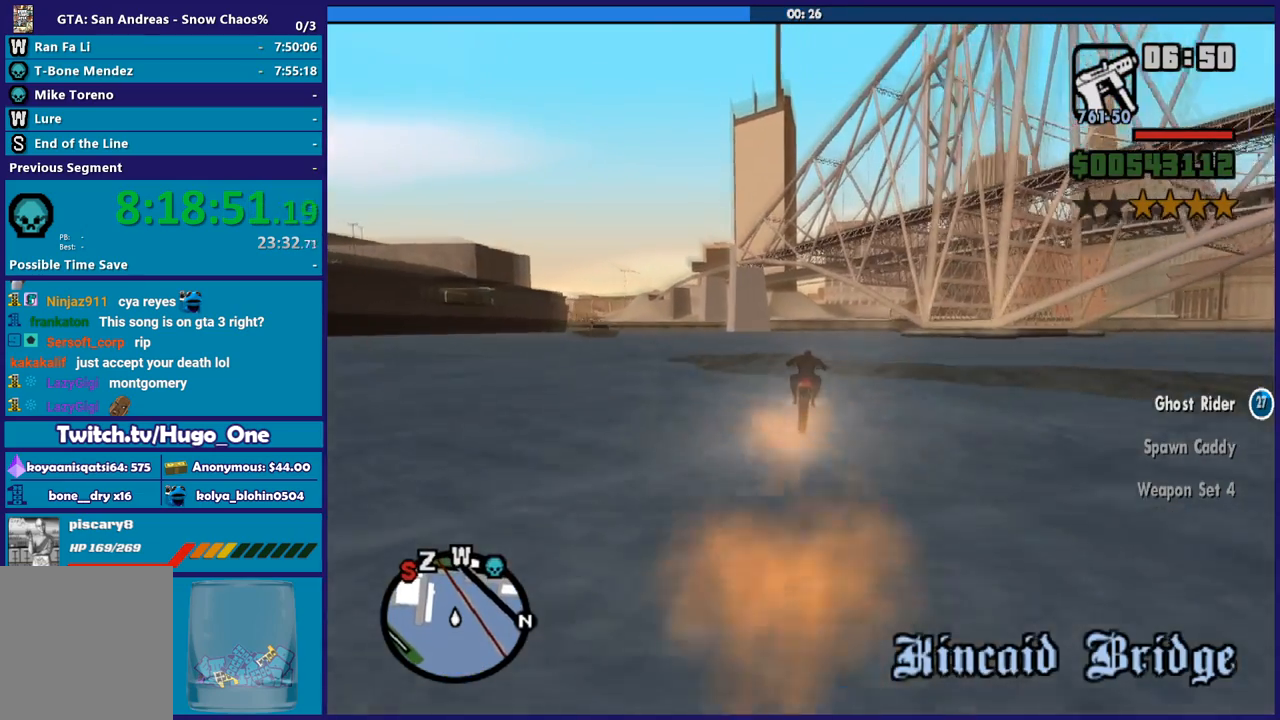
{"buttons": ["R2"], "left_stick": "up", "right_stick": "down-right", "button_events": []}
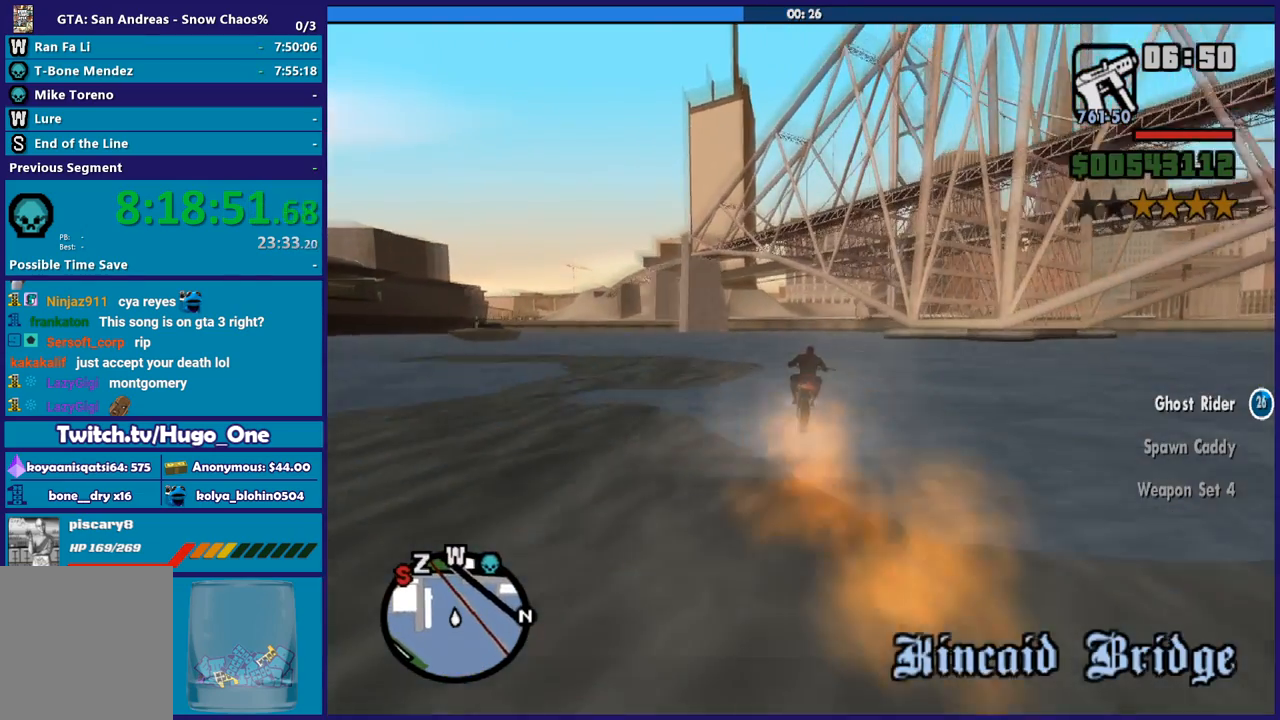
{"buttons": ["R2"], "left_stick": "right", "right_stick": "down-right", "button_events": []}
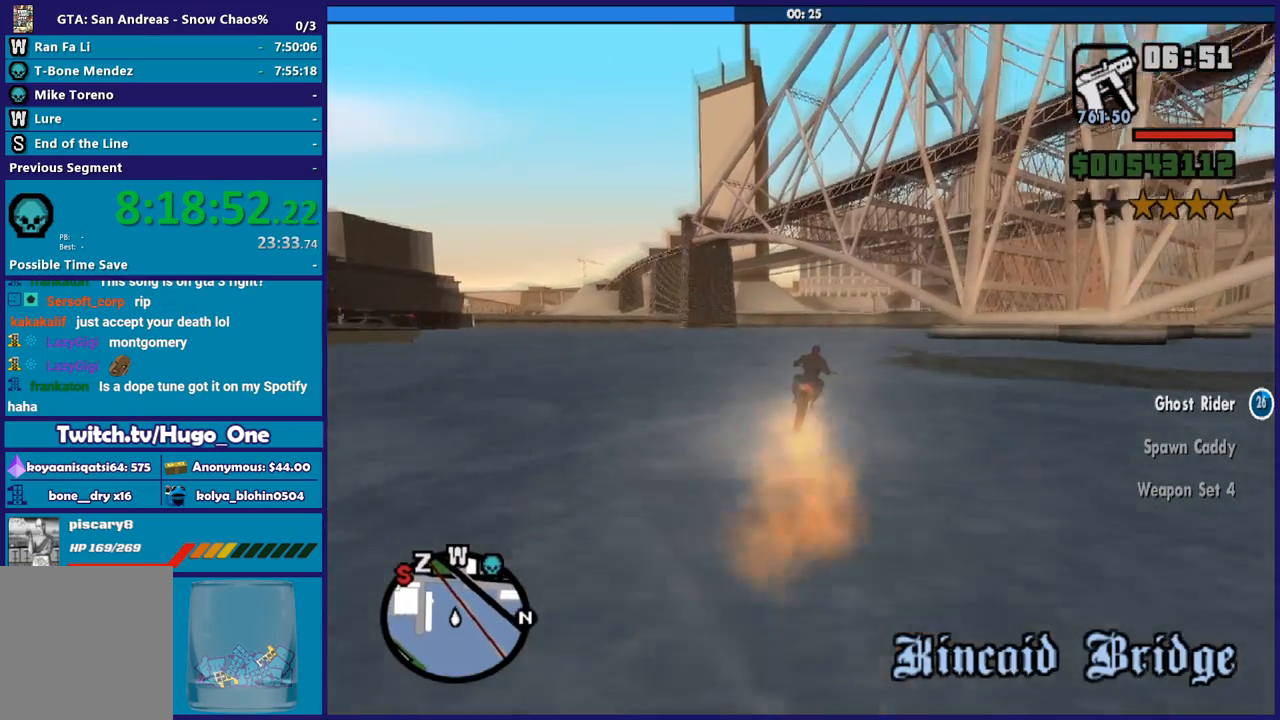
{"buttons": ["R2"], "left_stick": "right", "right_stick": "down-right", "button_events": []}
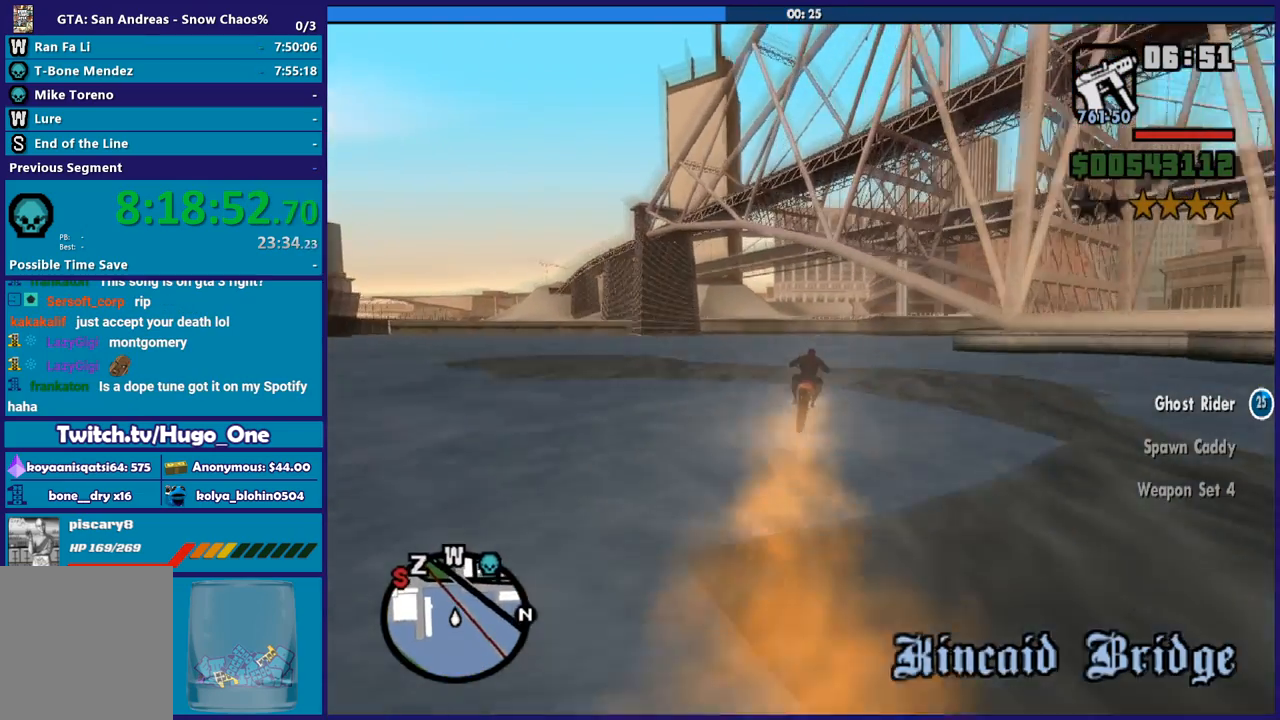
{"buttons": ["R2"], "left_stick": "right", "right_stick": "down-right", "button_events": []}
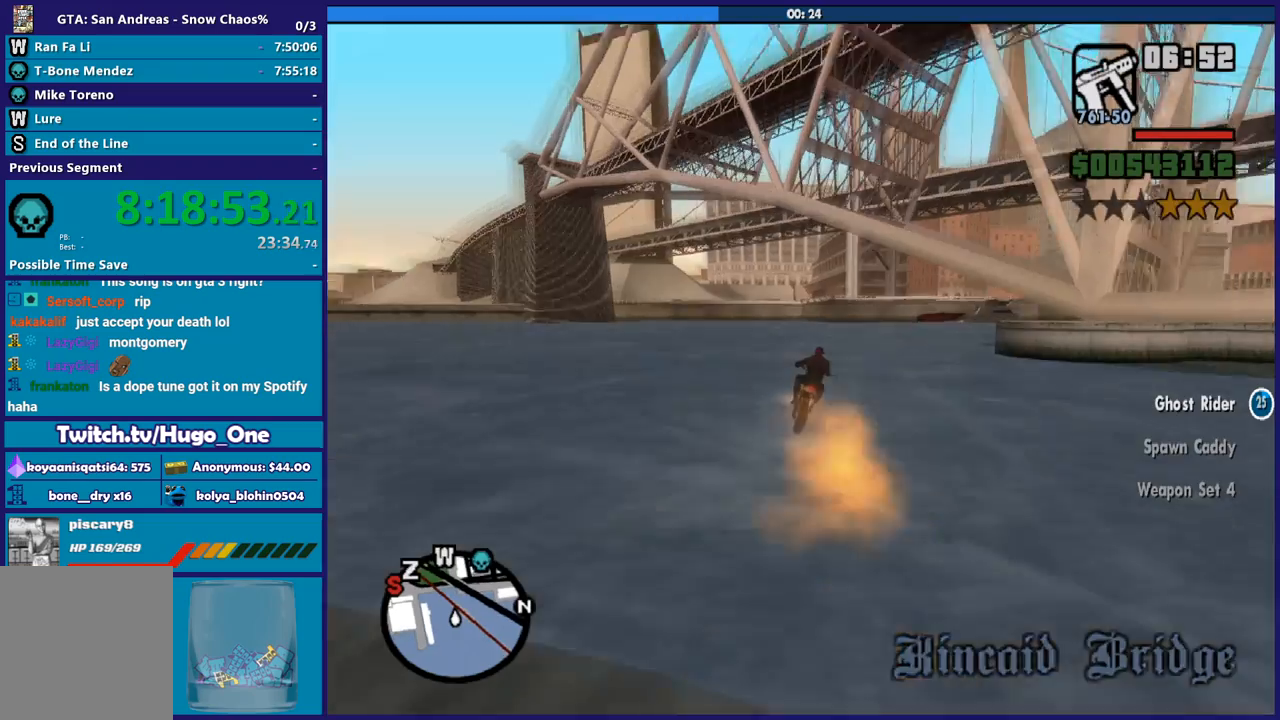
{"buttons": ["R2"], "left_stick": "right", "right_stick": "down-right", "button_events": []}
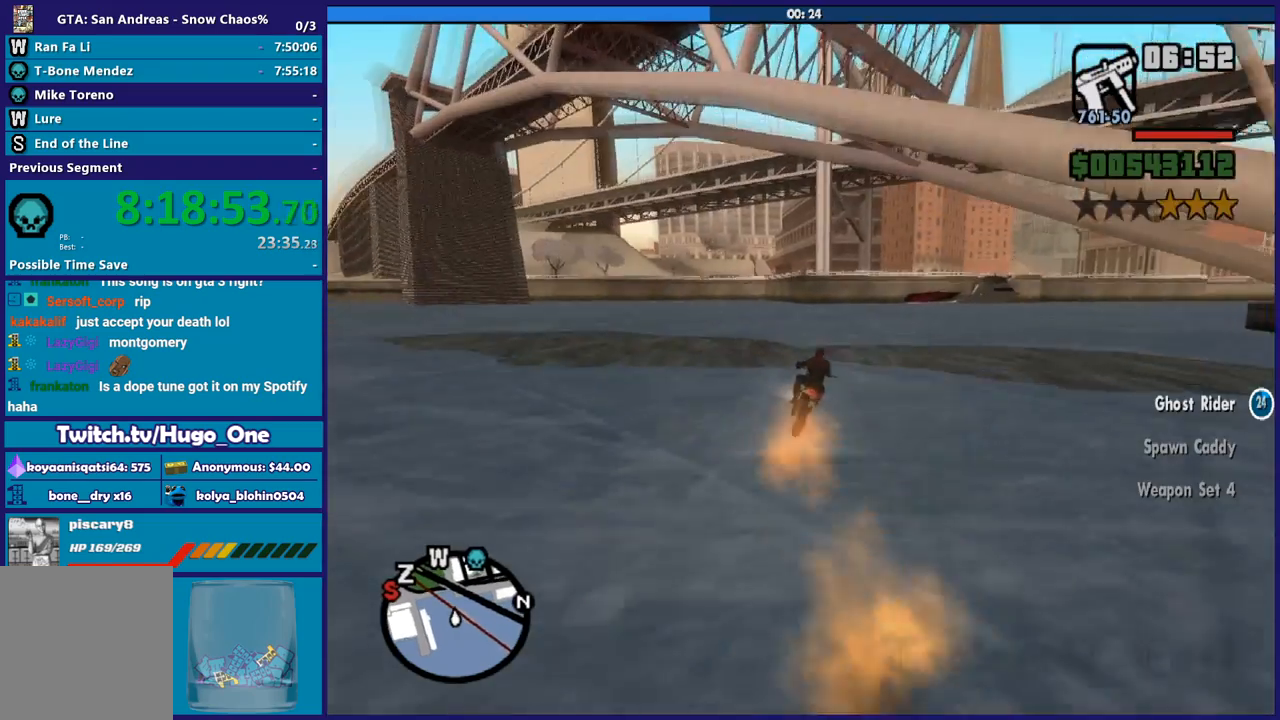
{"buttons": ["R2"], "left_stick": "right", "right_stick": "center", "button_events": []}
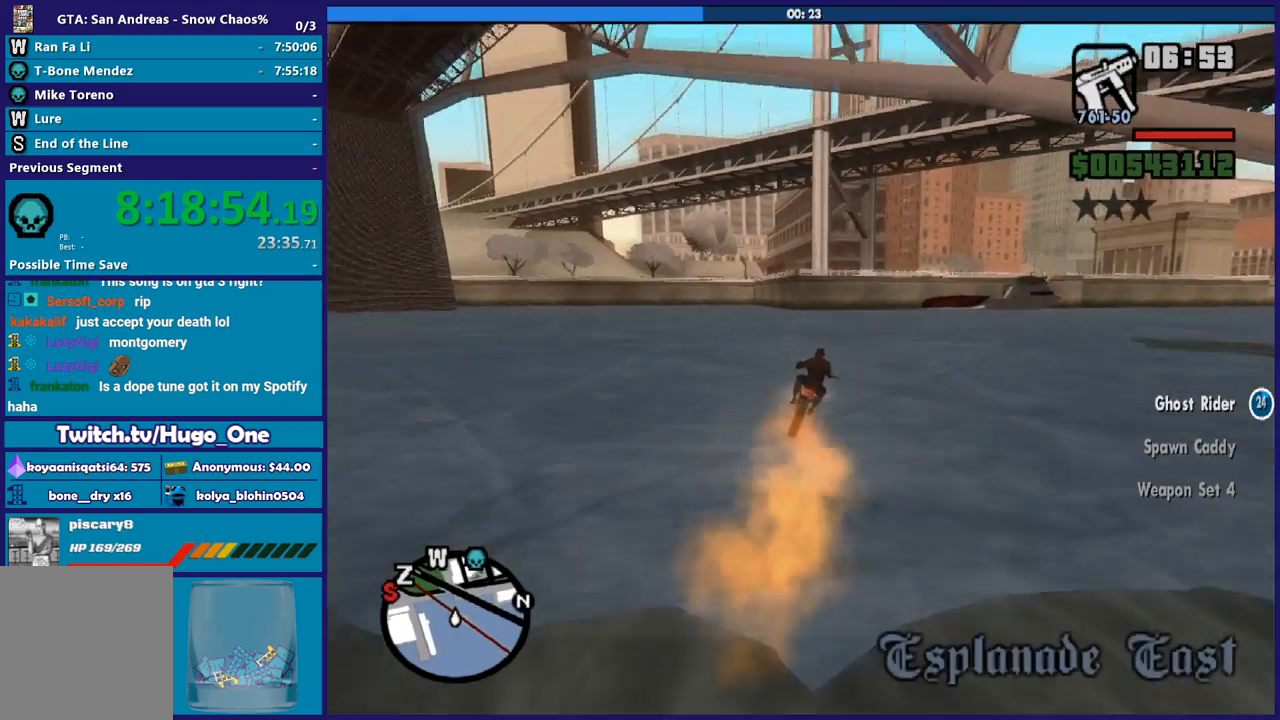
{"buttons": ["R2"], "left_stick": "right", "right_stick": "center", "button_events": []}
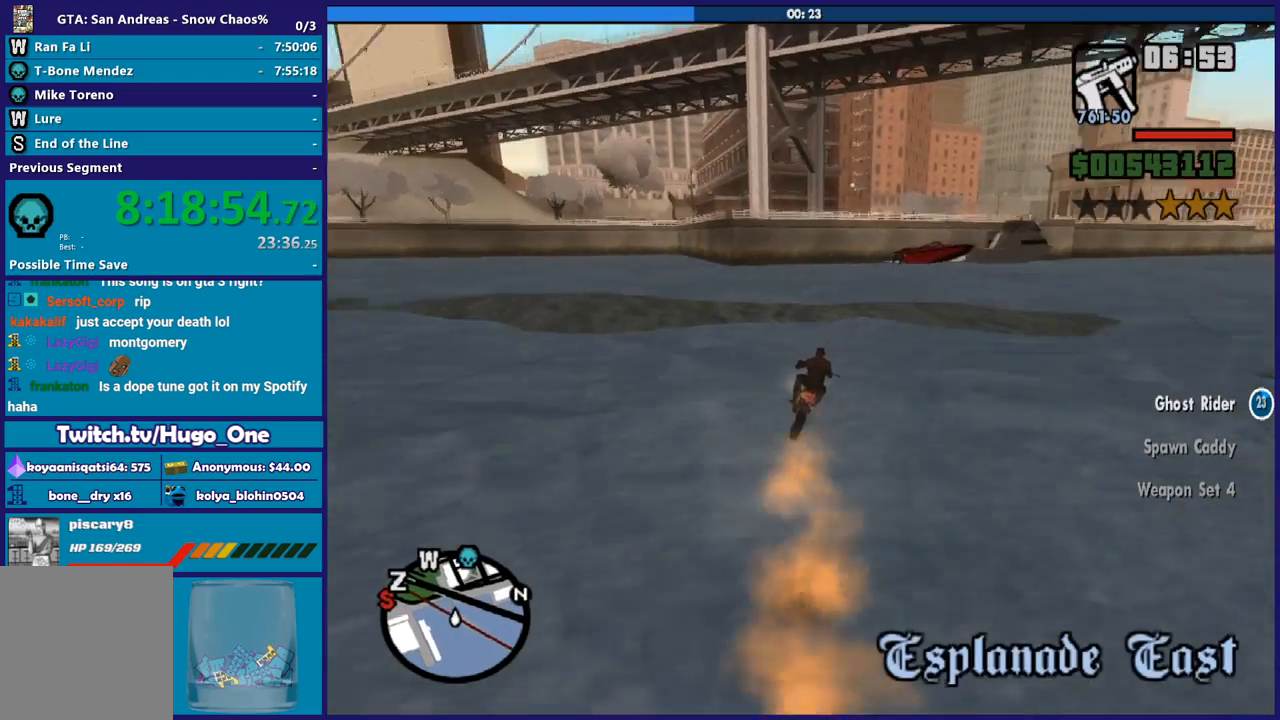
{"buttons": ["R2"], "left_stick": "up-left", "right_stick": "center", "button_events": []}
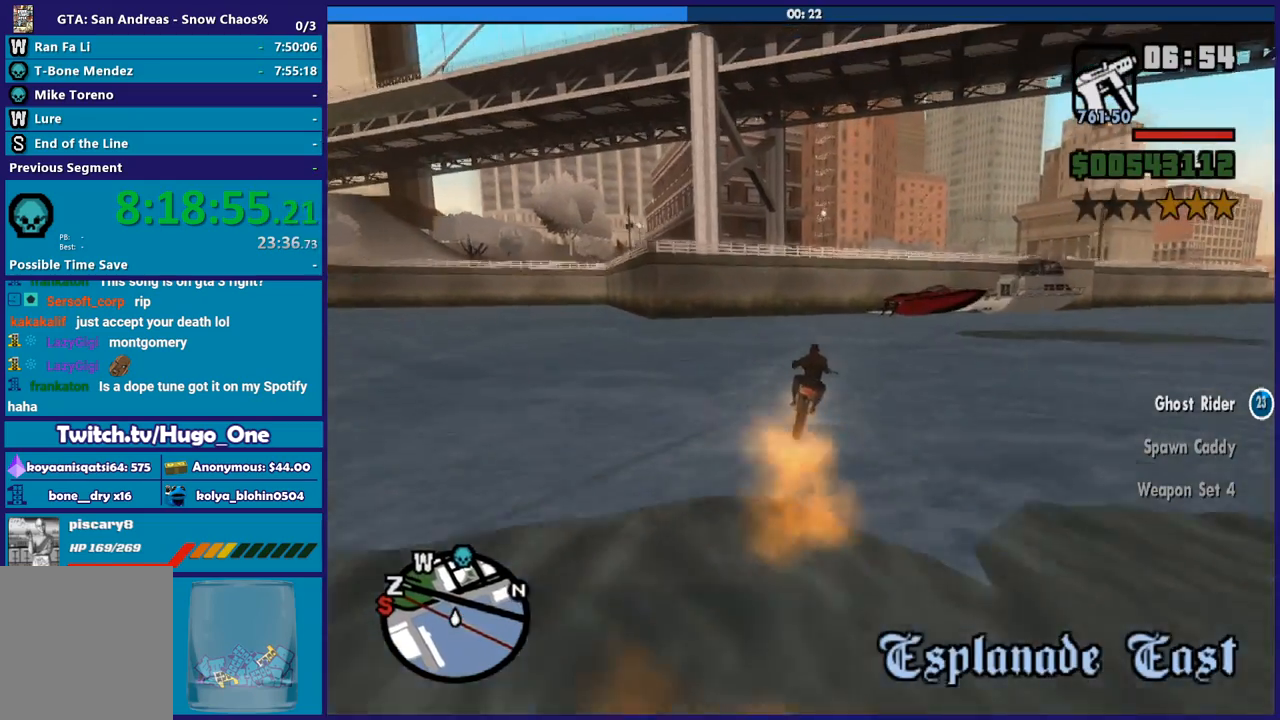
{"buttons": ["Y"], "left_stick": "center", "right_stick": "center", "button_events": [[200, "Y", "down"], [267, "R2", "up"]]}
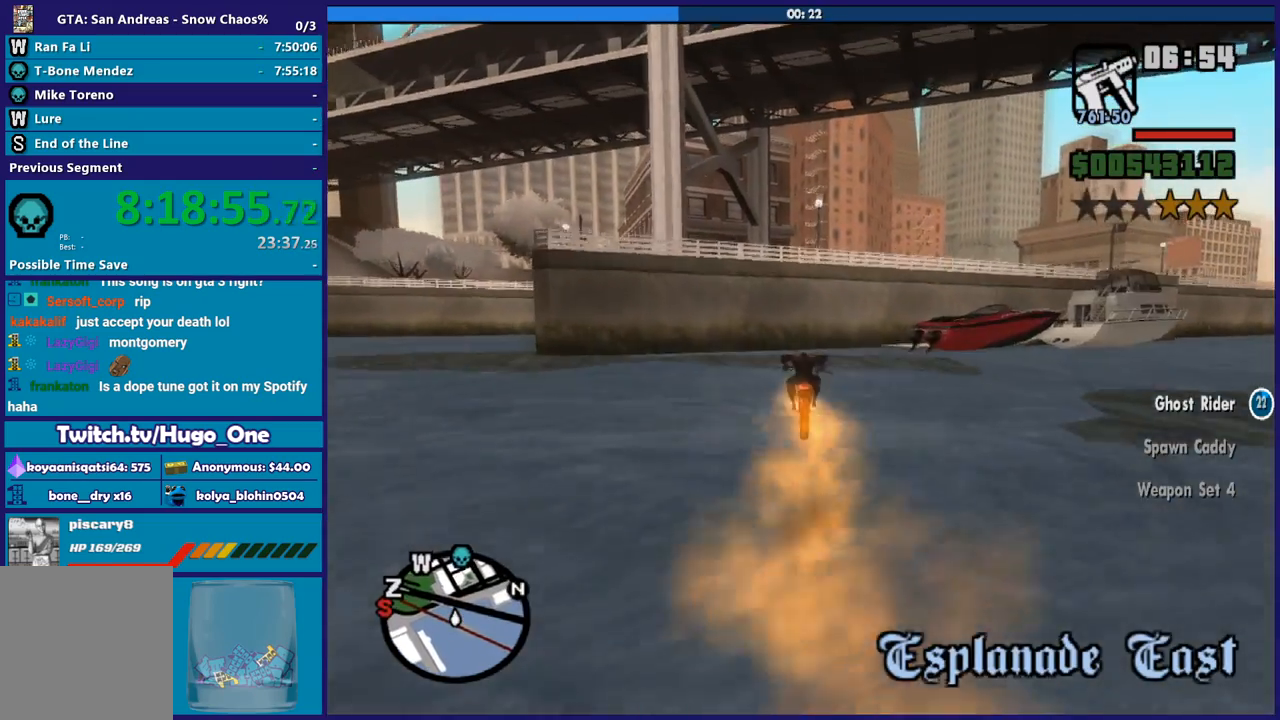
{"buttons": ["A"], "left_stick": "up", "right_stick": "center", "button_events": [[33, "Y", "up"], [100, "Y", "down"], [233, "Y", "up"], [433, "A", "down"]]}
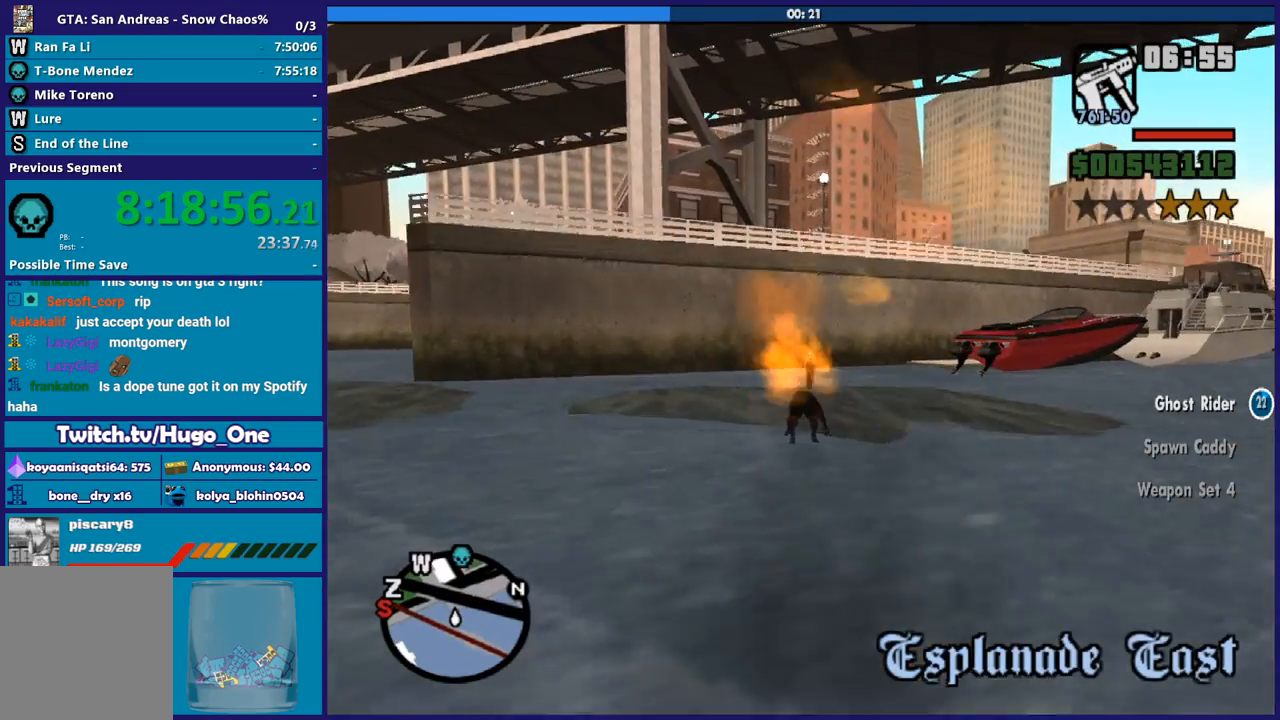
{"buttons": [], "left_stick": "up", "right_stick": "up-right", "button_events": [[33, "A", "up"], [134, "A", "down"], [234, "A", "up"]]}
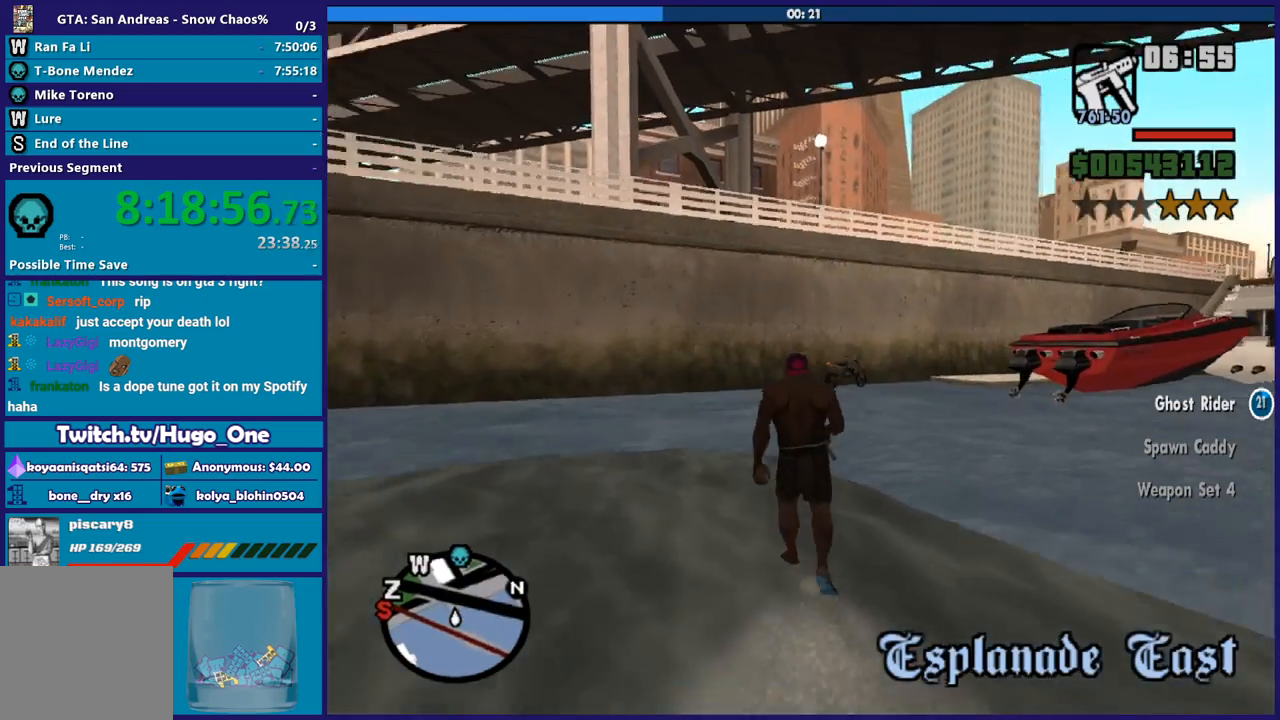
{"buttons": [], "left_stick": "up", "right_stick": "center", "button_events": [[133, "A", "down"], [267, "A", "up"], [333, "A", "down"], [433, "A", "up"]]}
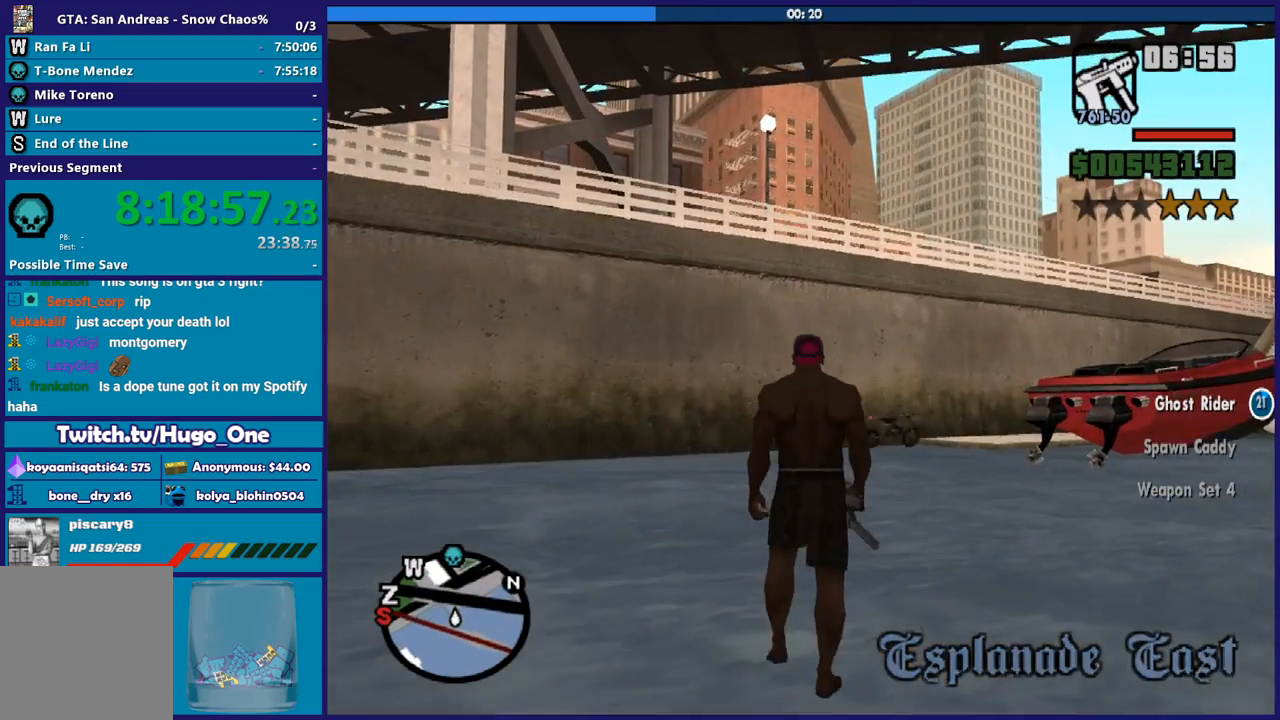
{"buttons": ["A"], "left_stick": "up", "right_stick": "center", "button_events": [[33, "A", "down"], [134, "A", "up"], [200, "A", "down"], [334, "A", "up"], [401, "A", "down"]]}
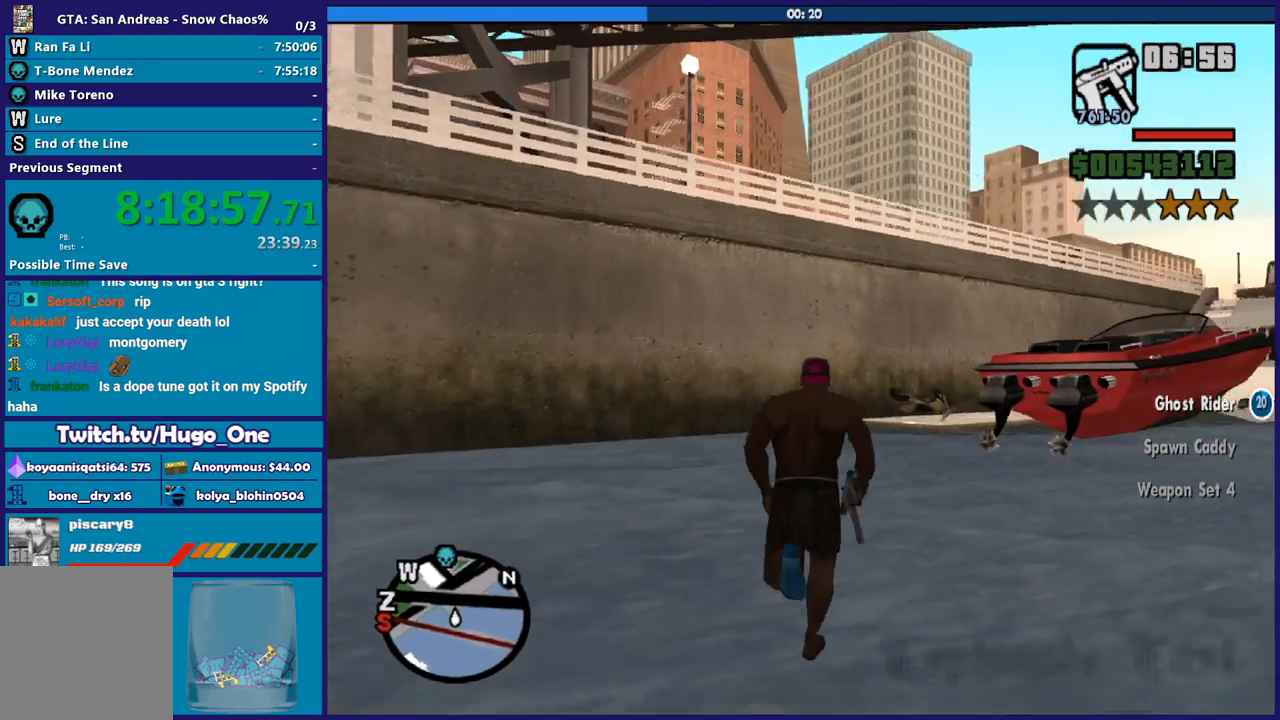
{"buttons": ["A"], "left_stick": "up", "right_stick": "center", "button_events": [[33, "A", "up"], [100, "A", "down"], [233, "A", "up"], [300, "A", "down"], [400, "A", "up"], [500, "A", "down"]]}
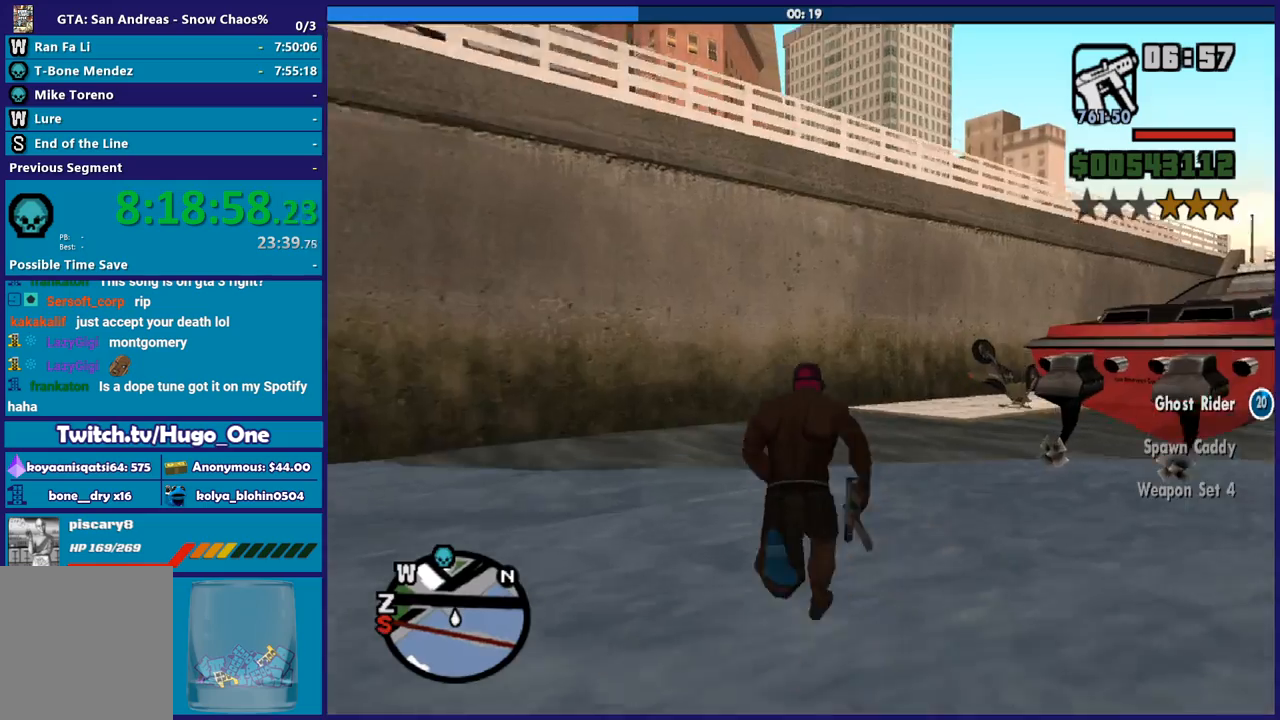
{"buttons": [], "left_stick": "up", "right_stick": "center", "button_events": [[100, "A", "up"], [200, "A", "down"], [267, "A", "up"], [401, "A", "down"], [467, "A", "up"]]}
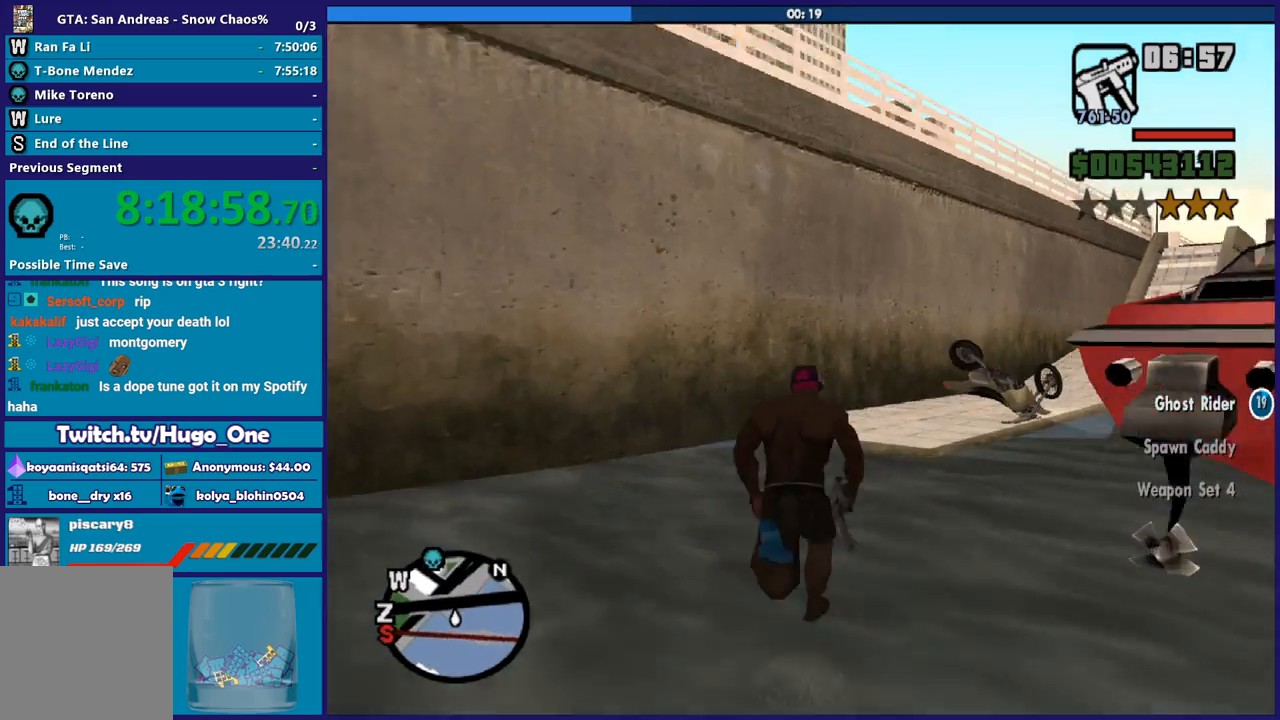
{"buttons": ["A"], "left_stick": "up", "right_stick": "center", "button_events": [[100, "A", "down"], [166, "A", "up"], [267, "A", "down"], [367, "A", "up"], [433, "A", "down"]]}
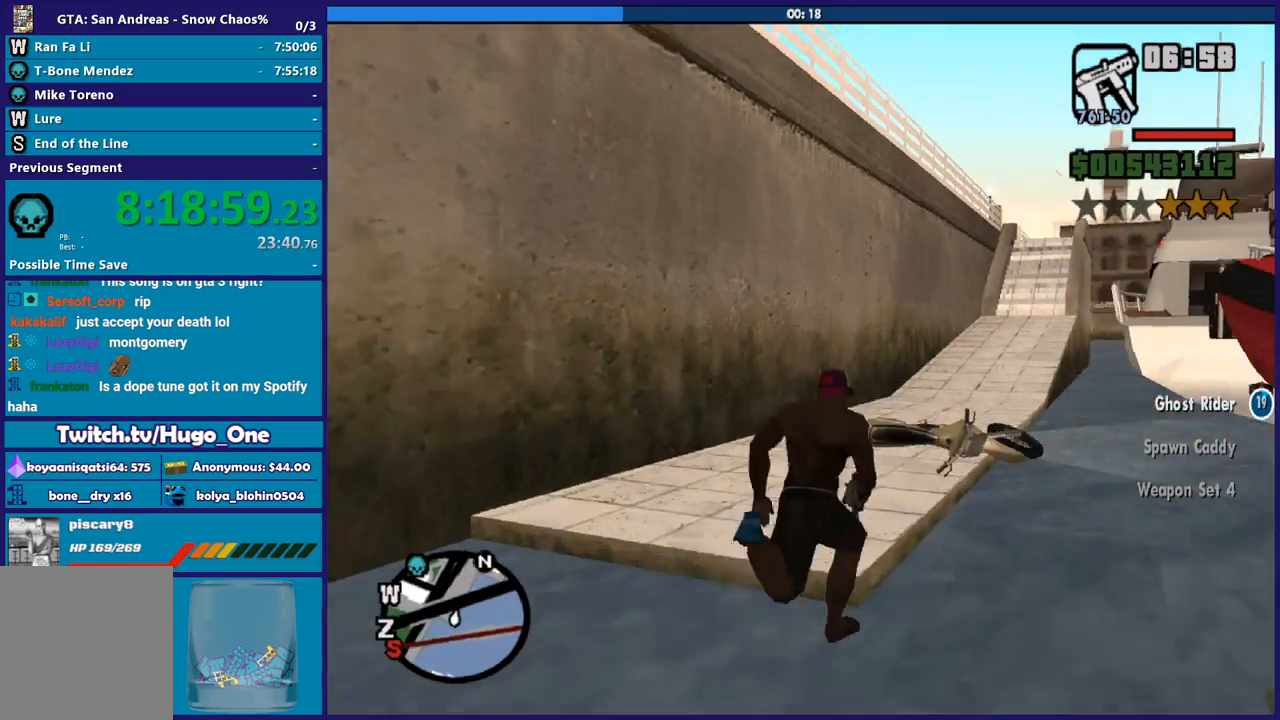
{"buttons": [], "left_stick": "center", "right_stick": "down-right", "button_events": [[33, "A", "up"]]}
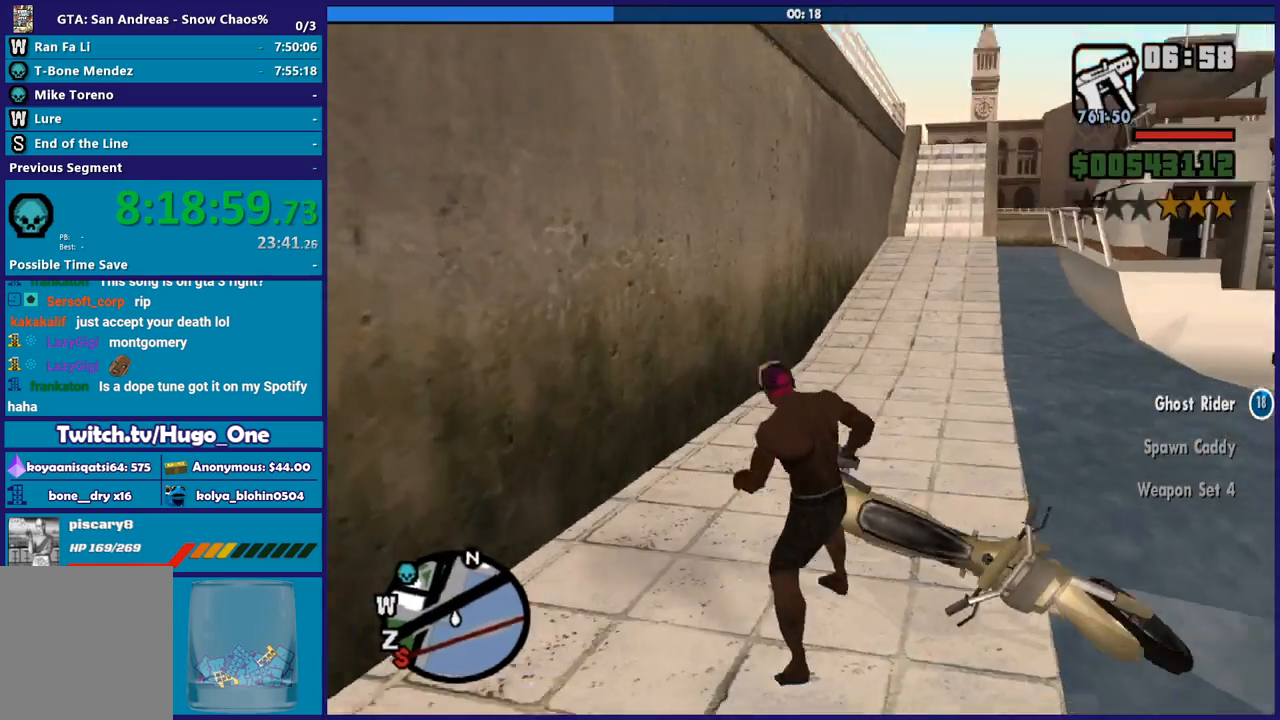
{"buttons": [], "left_stick": "center", "right_stick": "right", "button_events": []}
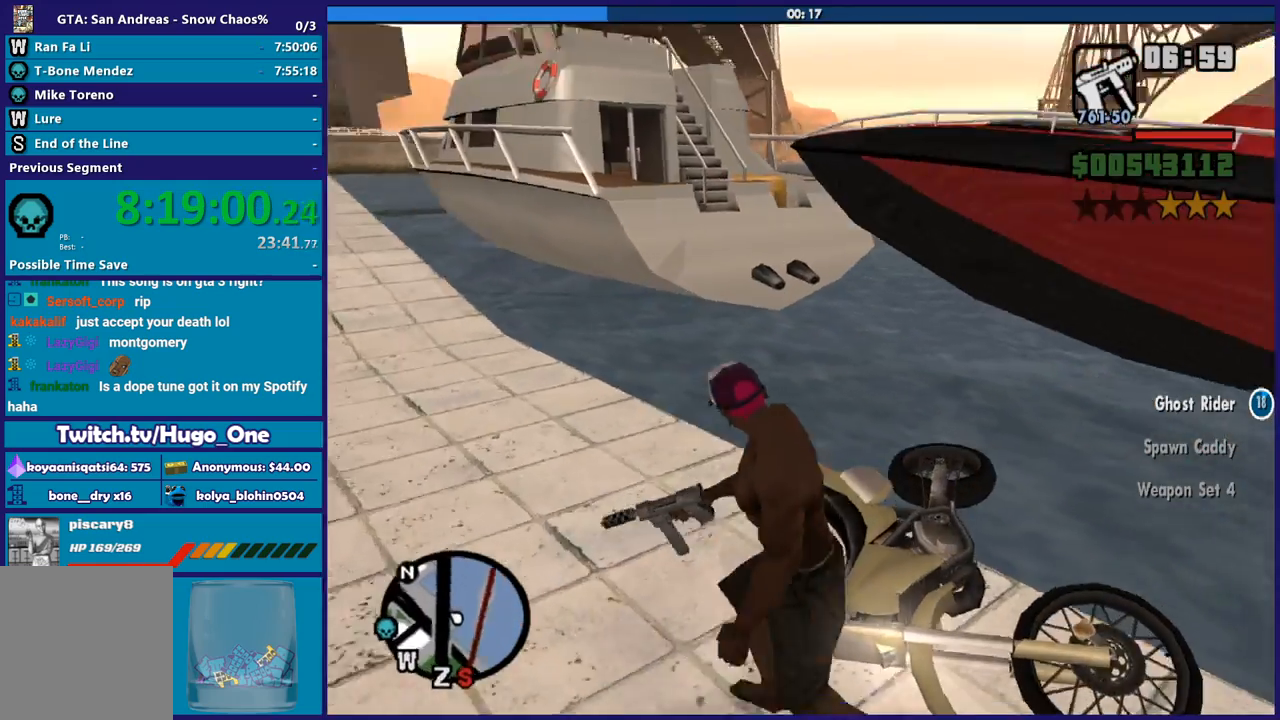
{"buttons": [], "left_stick": "center", "right_stick": "center", "button_events": []}
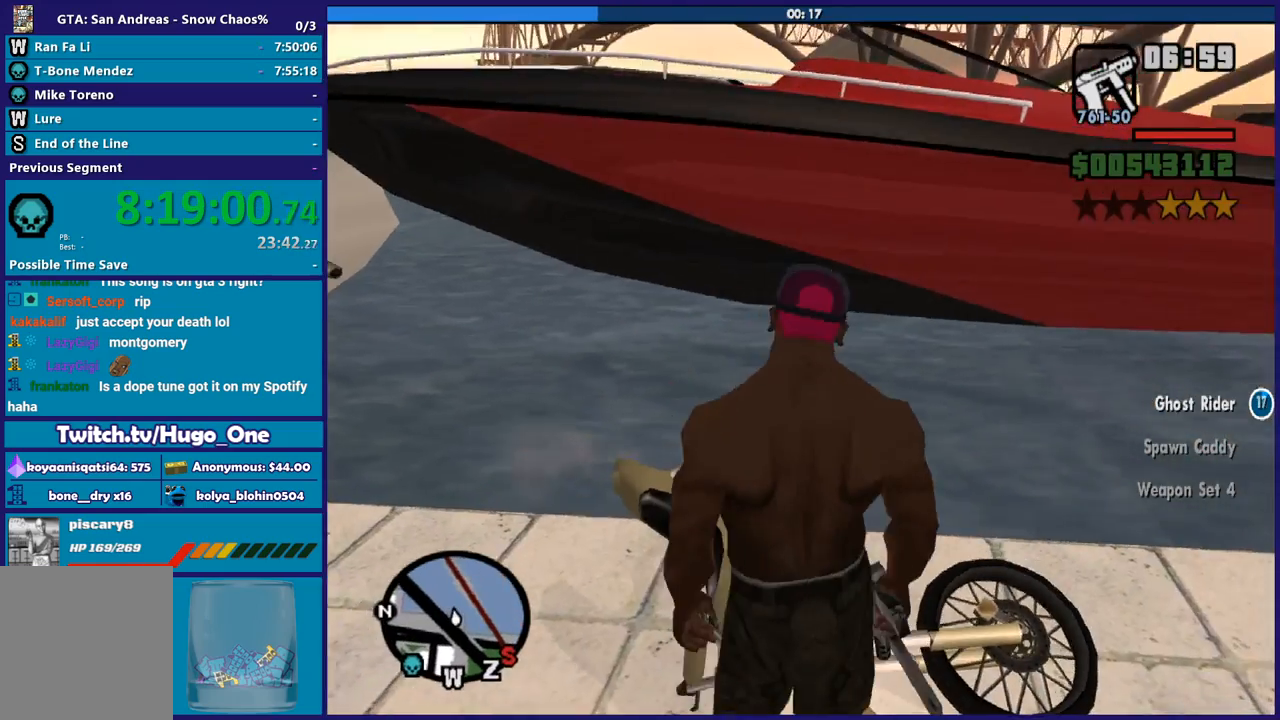
{"buttons": [], "left_stick": "center", "right_stick": "center", "button_events": []}
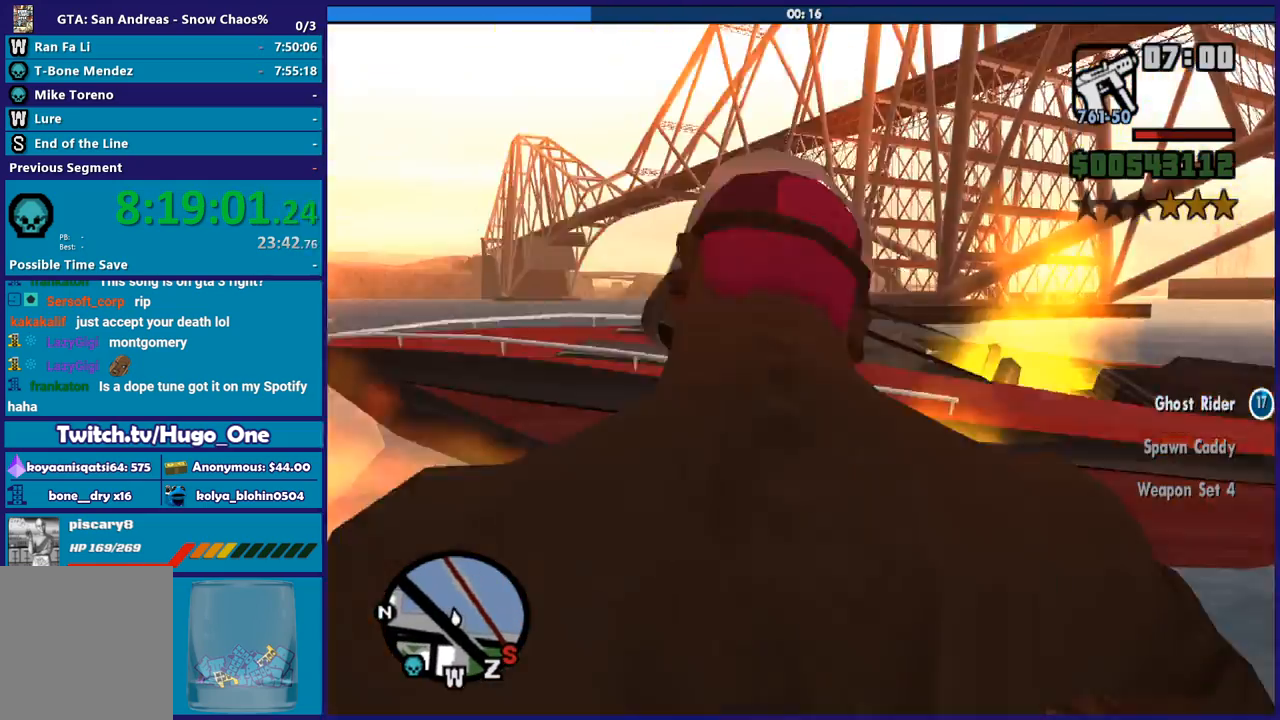
{"buttons": [], "left_stick": "up", "right_stick": "down-left", "button_events": []}
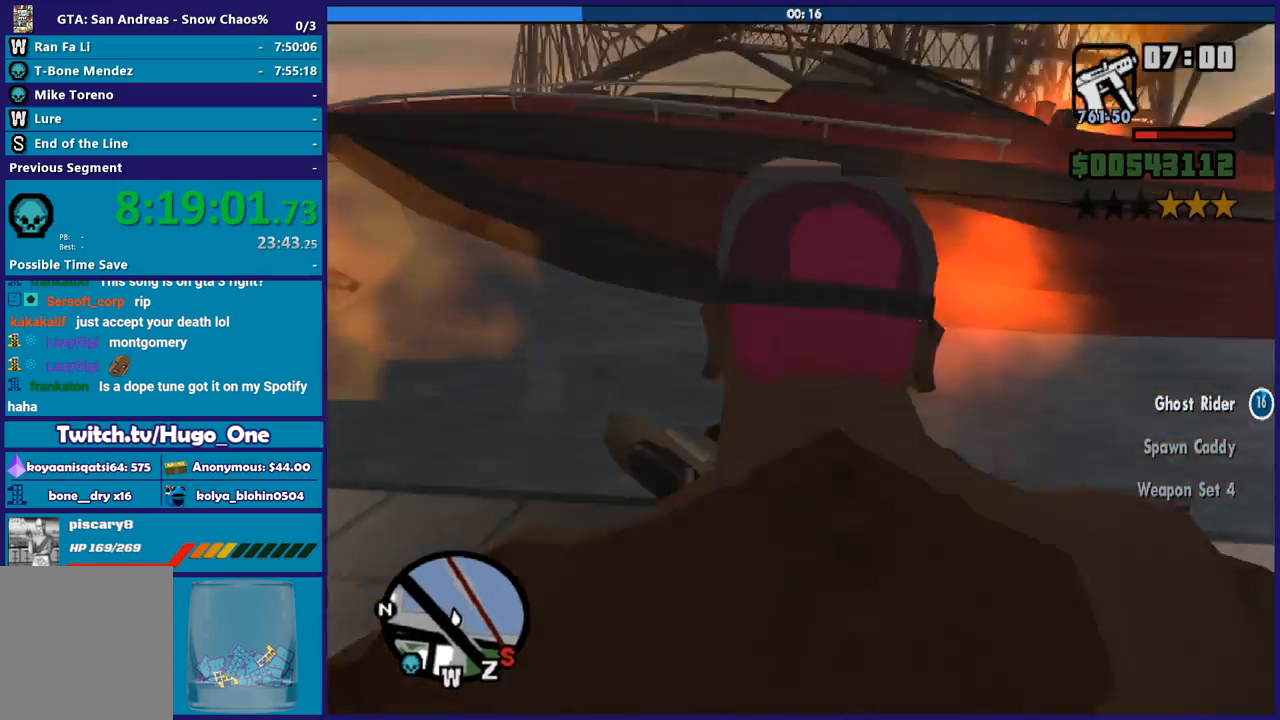
{"buttons": [], "left_stick": "up-right", "right_stick": "up-right", "button_events": []}
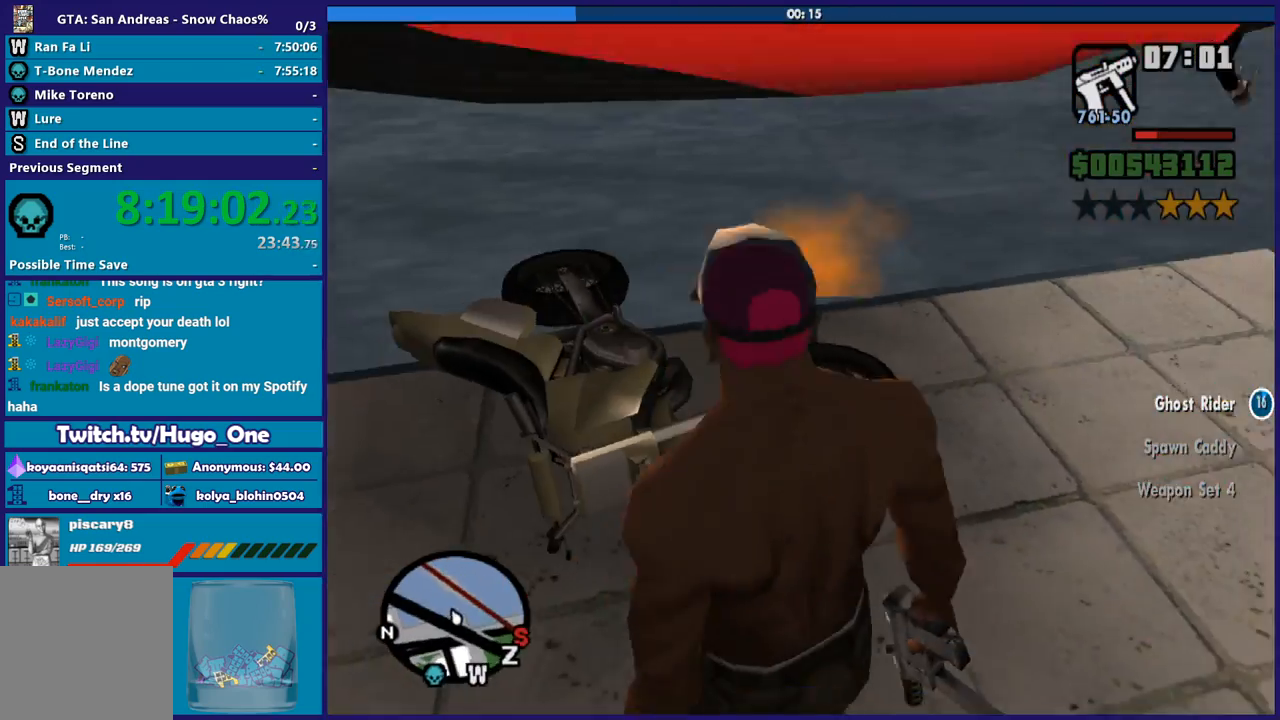
{"buttons": [], "left_stick": "up", "right_stick": "center", "button_events": []}
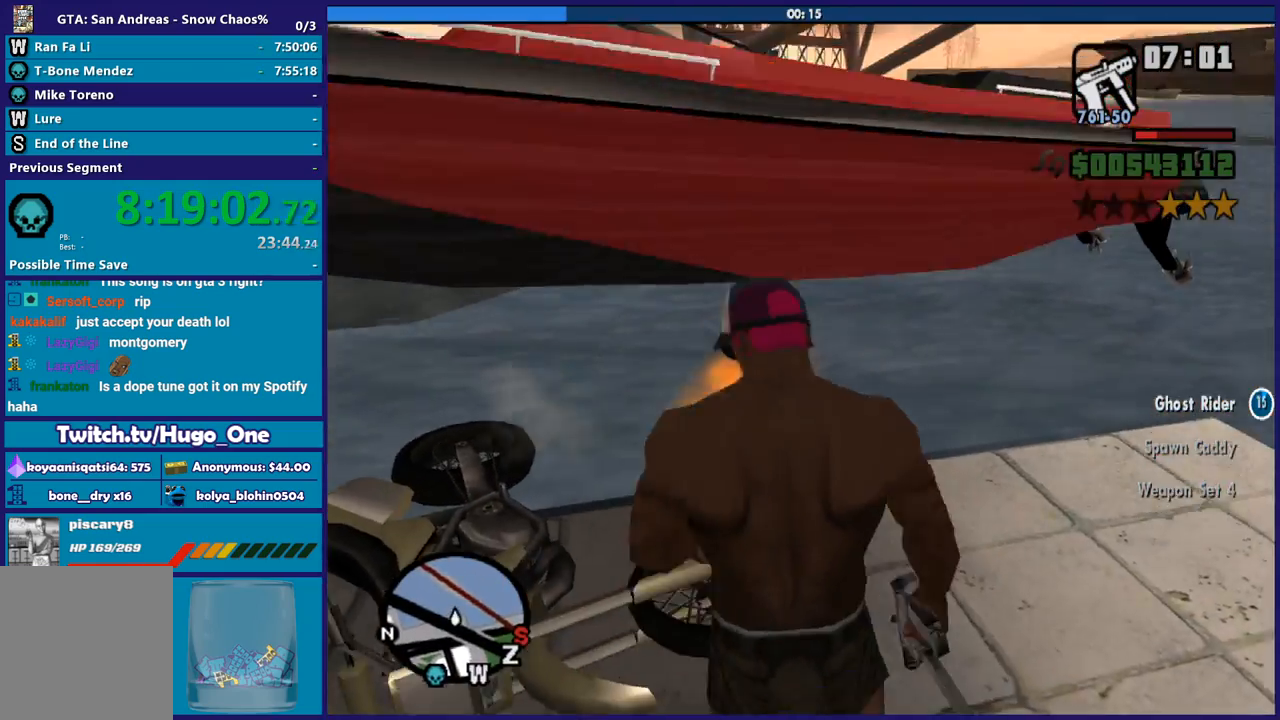
{"buttons": ["X"], "left_stick": "up", "right_stick": "center", "button_events": [[33, "A", "down"], [333, "A", "up"], [333, "X", "down"]]}
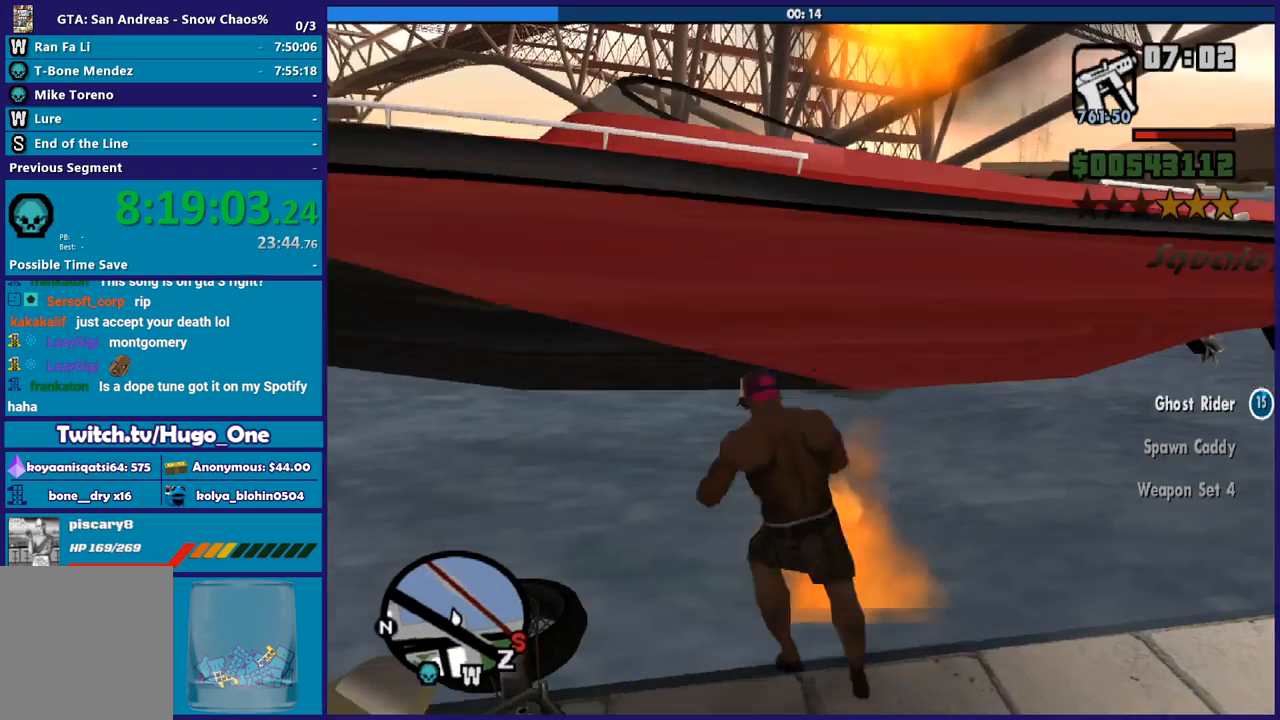
{"buttons": ["X"], "left_stick": "up-right", "right_stick": "center", "button_events": [[234, "X", "up"], [300, "X", "down"], [434, "X", "up"], [501, "X", "down"]]}
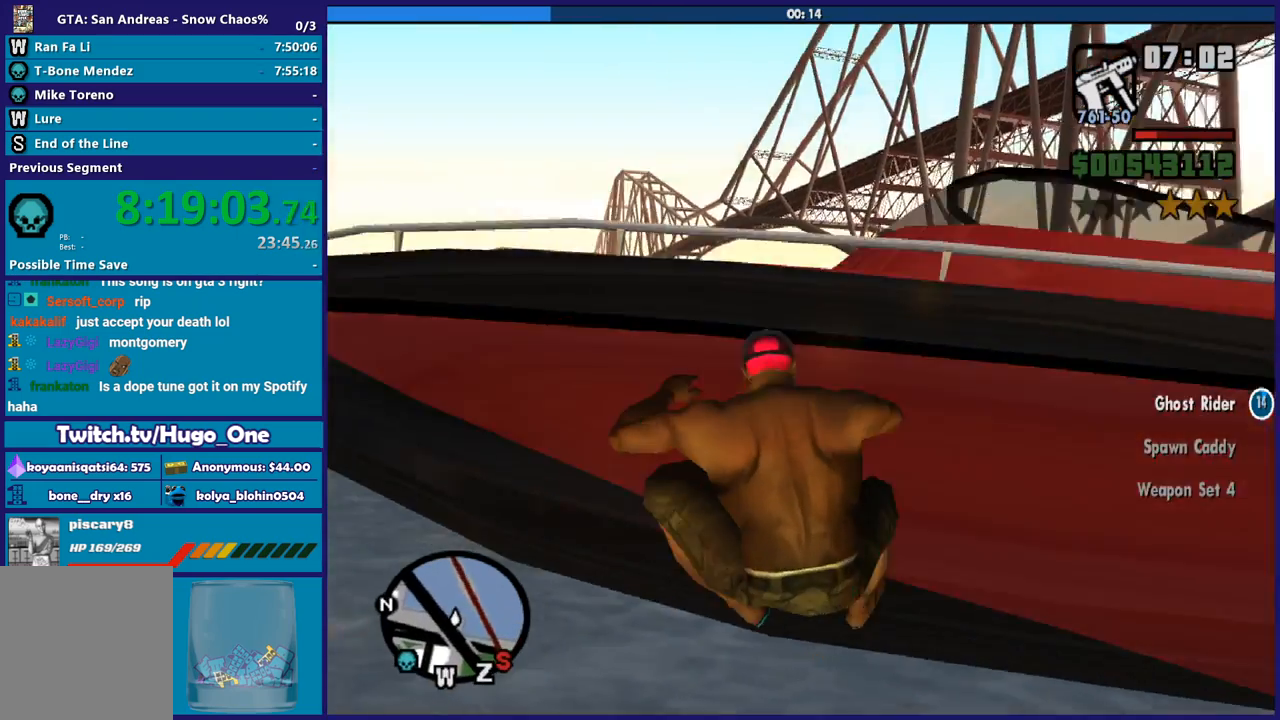
{"buttons": [], "left_stick": "right", "right_stick": "right", "button_events": [[133, "X", "up"], [200, "X", "down"], [300, "X", "up"]]}
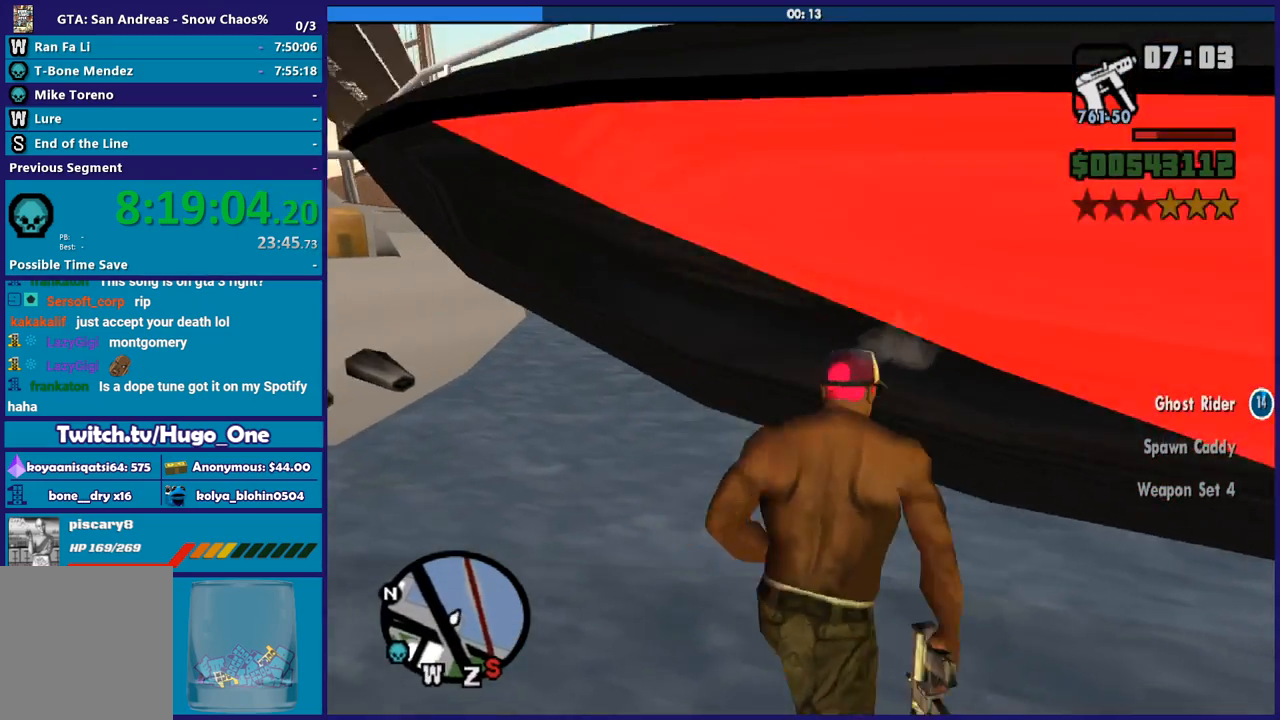
{"buttons": [], "left_stick": "up", "right_stick": "down-left", "button_events": []}